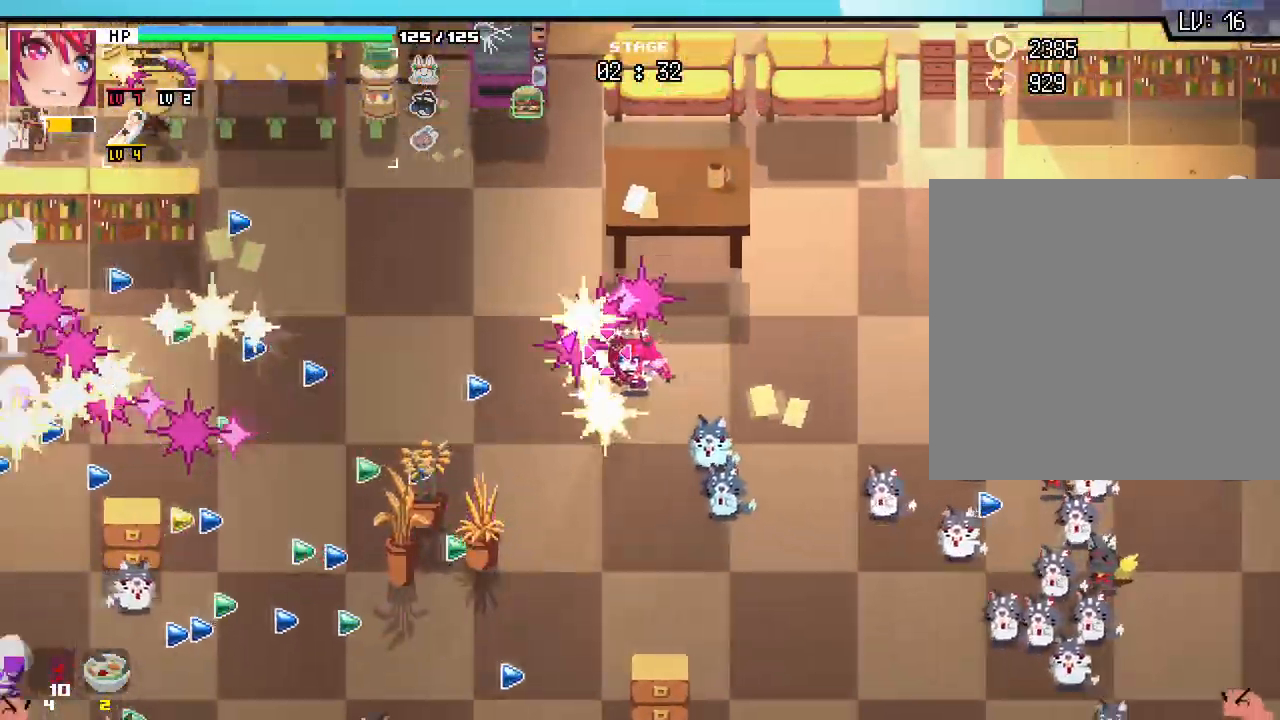
Gameplay with keyboard and mouse; each line is a JSON object with the keys and mouse buttons held at the frame after it. "events" lists presses ("down") and releases ("up") of ".", "/", "0", "1", "2", "3", "4", "5", "6", "7", "8", "9", "a", "alt_l", "alt_r", "b", "backslash", "backspace", "c", "caps_lock", "comma", "ctrl_l", "ctrl_r", "d", "e", "equals", "escape", "f", "f1", "f10", "f11", "f12", "f2", "f3", "f4", "f5", "f6", "f7", "f8", "f9", "g", "h", "i", "j", "k", "l", "lbracket", "m", "minus", "n", "o", "p", "q", "quote", "r", "rbracket", "return", "s", "semicolon", "shift_l", "shift_r", "space", "super", "t", "tab", "tilde", "u", "v", "w", "x", "y", "z", "mouse_left", "mouse_wheel", "mouse_right", "mouse_mb4" and "mouse_mb5" between this image and that frame as [ms after this image, input, new state], when the widget could be followed in between. "mouse_left", "mouse_wheel", "mouse_right", "mouse_mb4", "mouse_mb5" = the "left", "wheel", "right", "mb4", "mb5" buttons of the "mouse" list. No other keys are recorded. "wheel" means that the mouse wheel is clicked or scrolled. Not read: mouse_move.
{"keys": ["a"], "mouse": []}
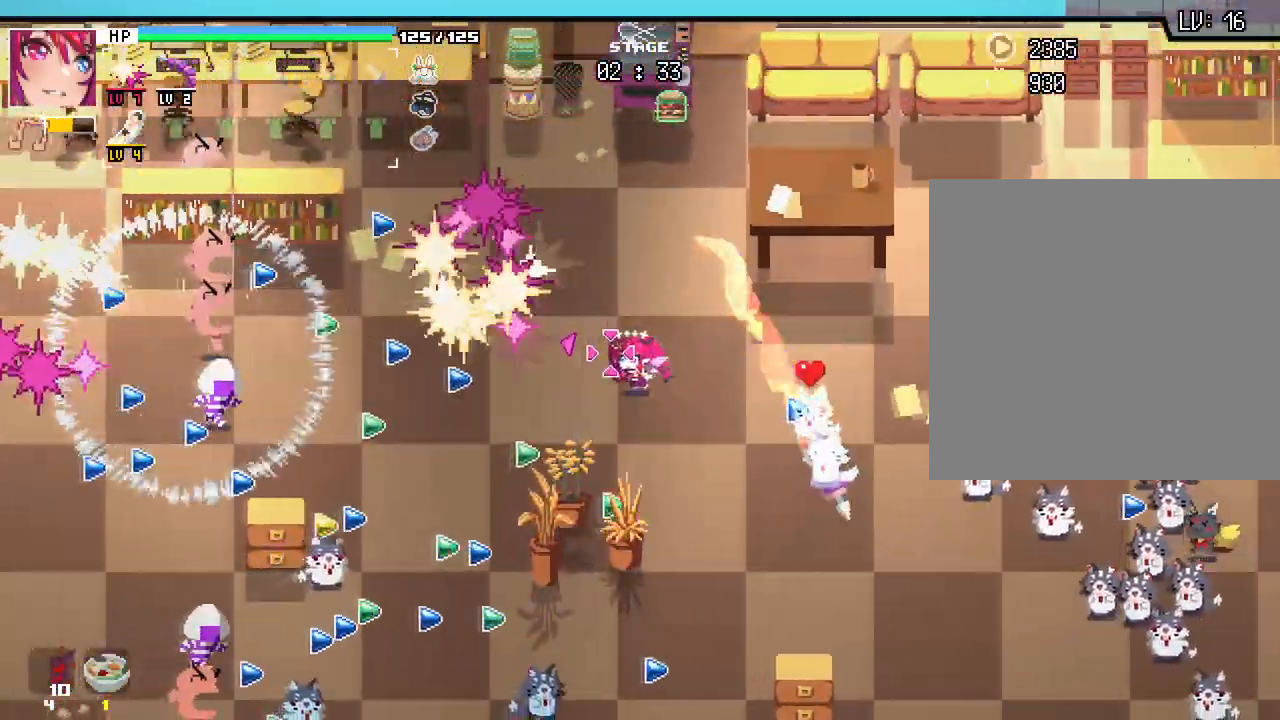
{"keys": ["a", "w"], "mouse": []}
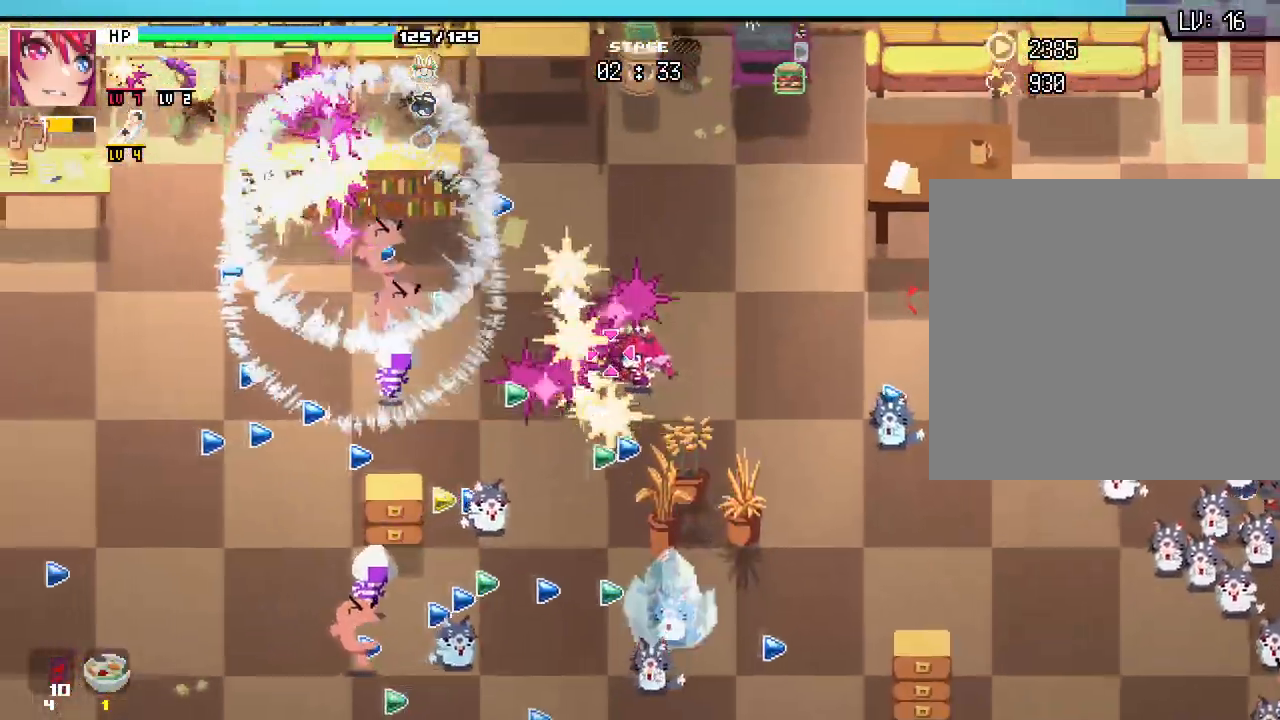
{"keys": ["d", "w"], "mouse": []}
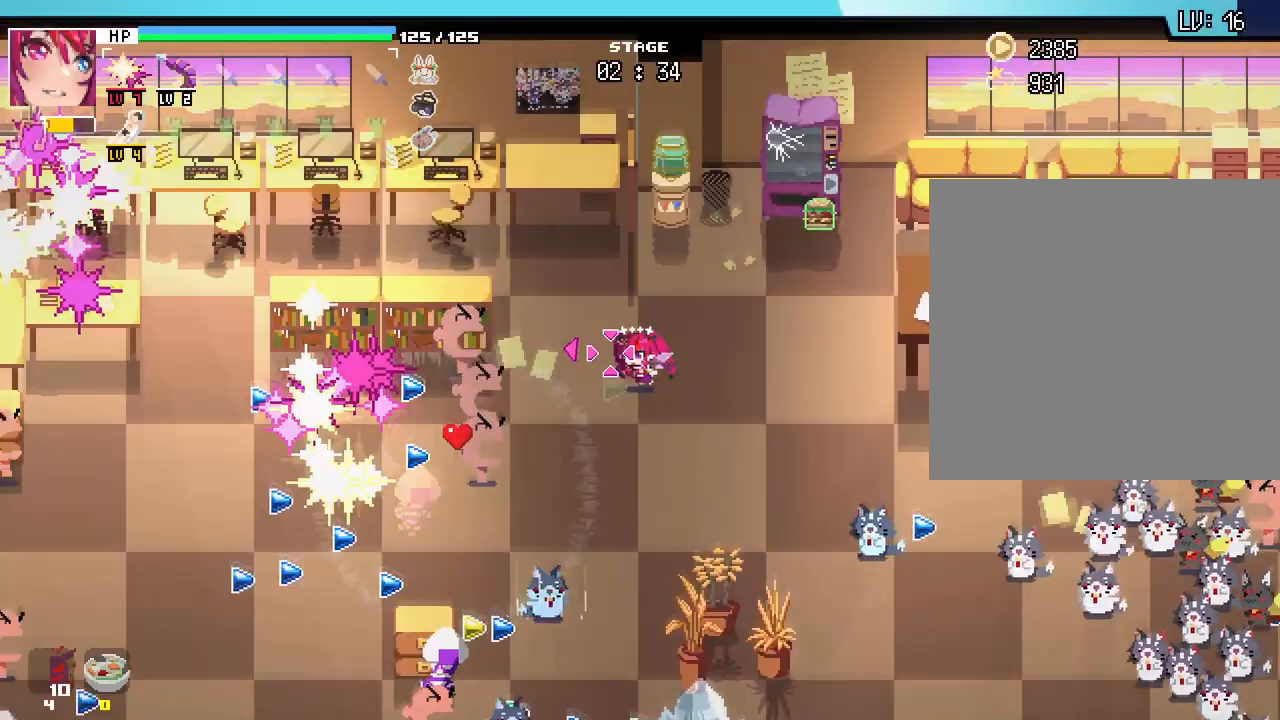
{"keys": ["s"], "mouse": [], "events": [[67, "w", "up"], [217, "d", "up"], [217, "s", "down"]]}
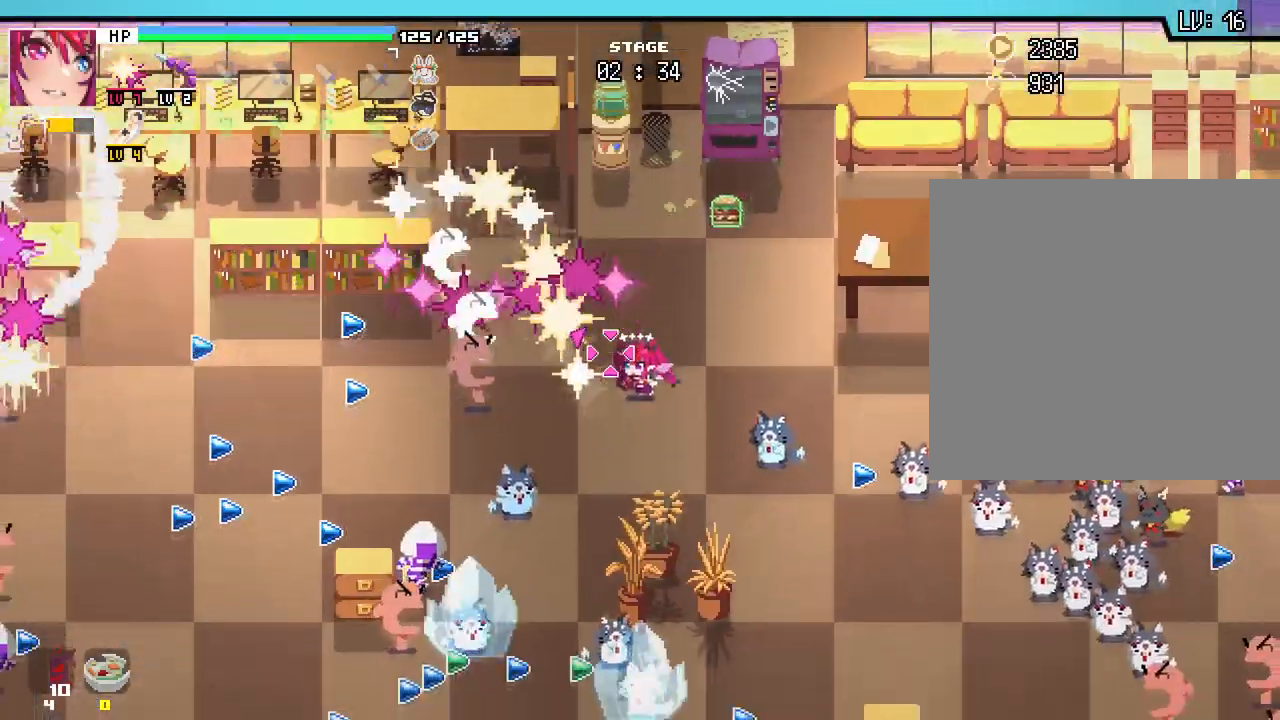
{"keys": ["d", "w"], "mouse": [], "events": [[150, "a", "down"], [167, "s", "up"], [317, "w", "down"], [383, "a", "up"], [483, "d", "down"]]}
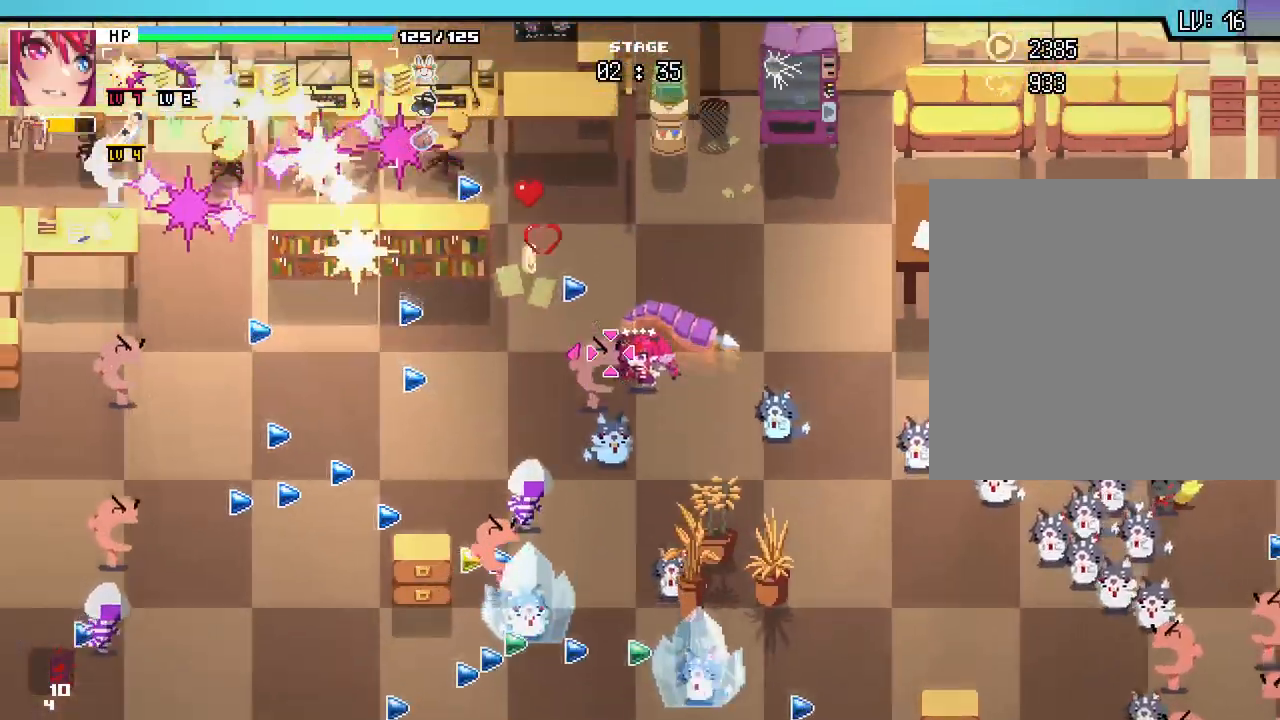
{"keys": ["a"], "mouse": [], "events": [[183, "d", "up"], [317, "a", "down"], [450, "w", "up"]]}
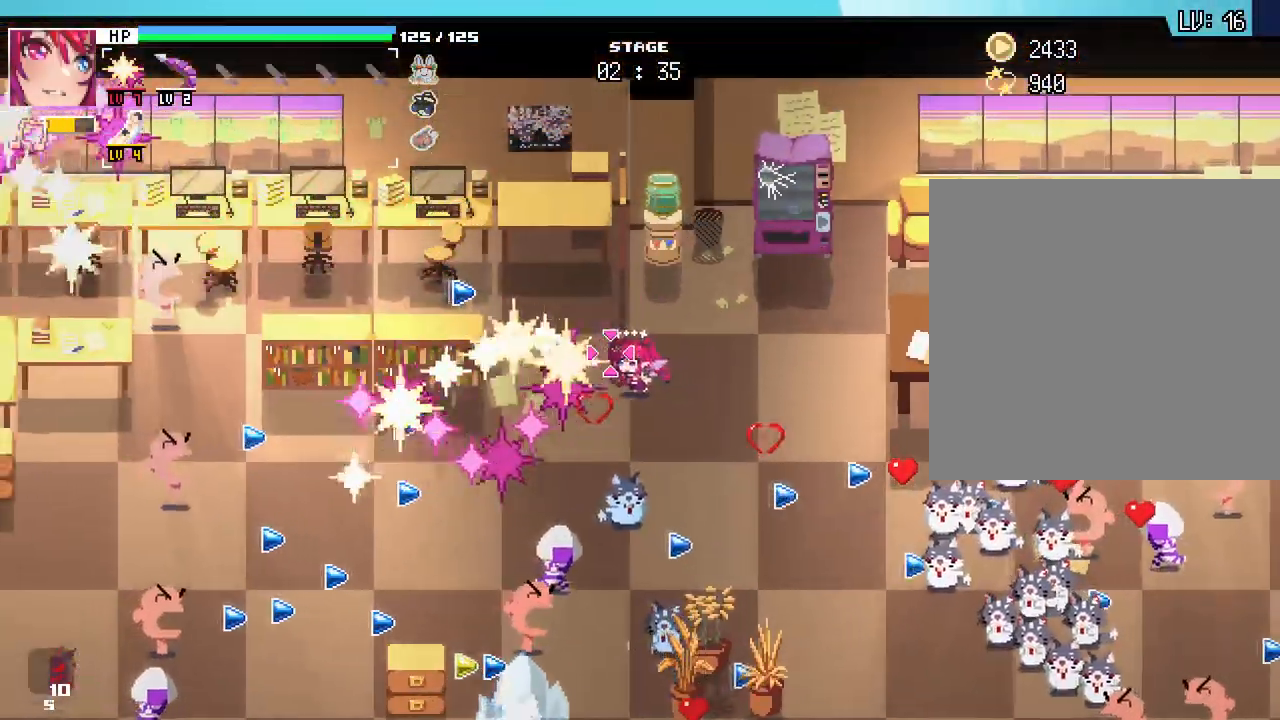
{"keys": ["a", "s"], "mouse": [], "events": [[150, "s", "down"]]}
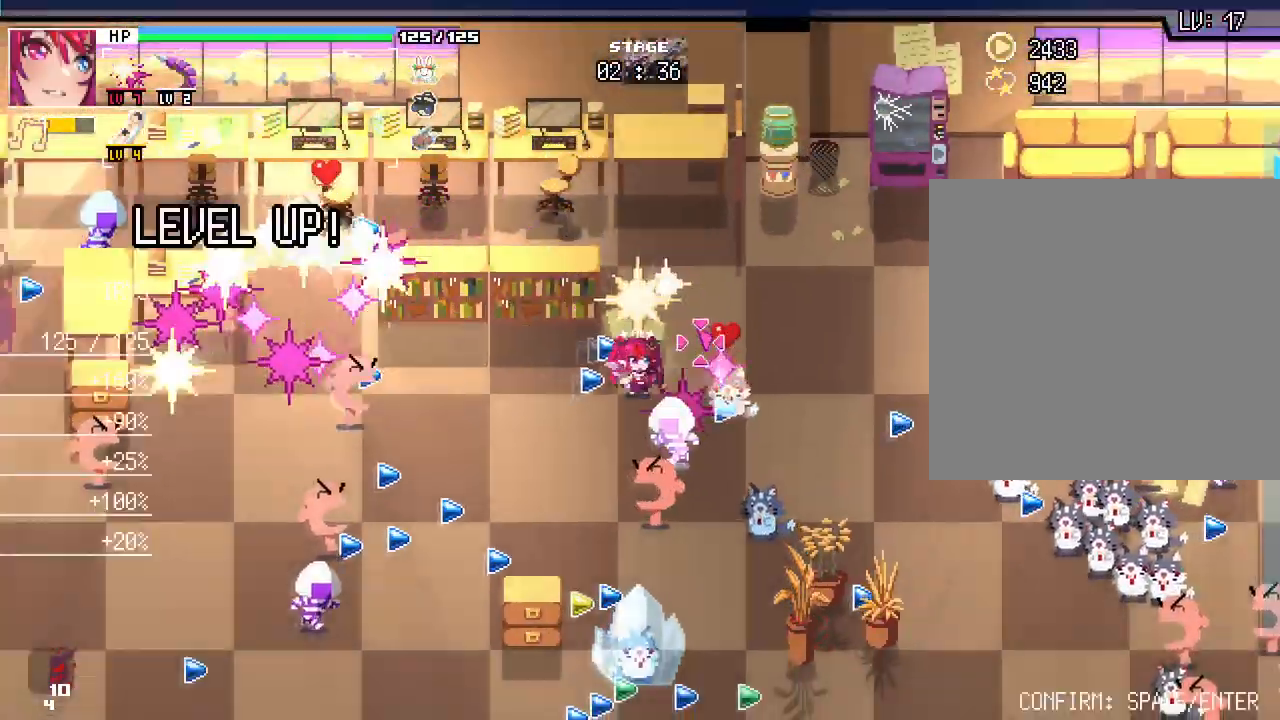
{"keys": [], "mouse": [], "events": [[433, "s", "up"], [450, "a", "up"]]}
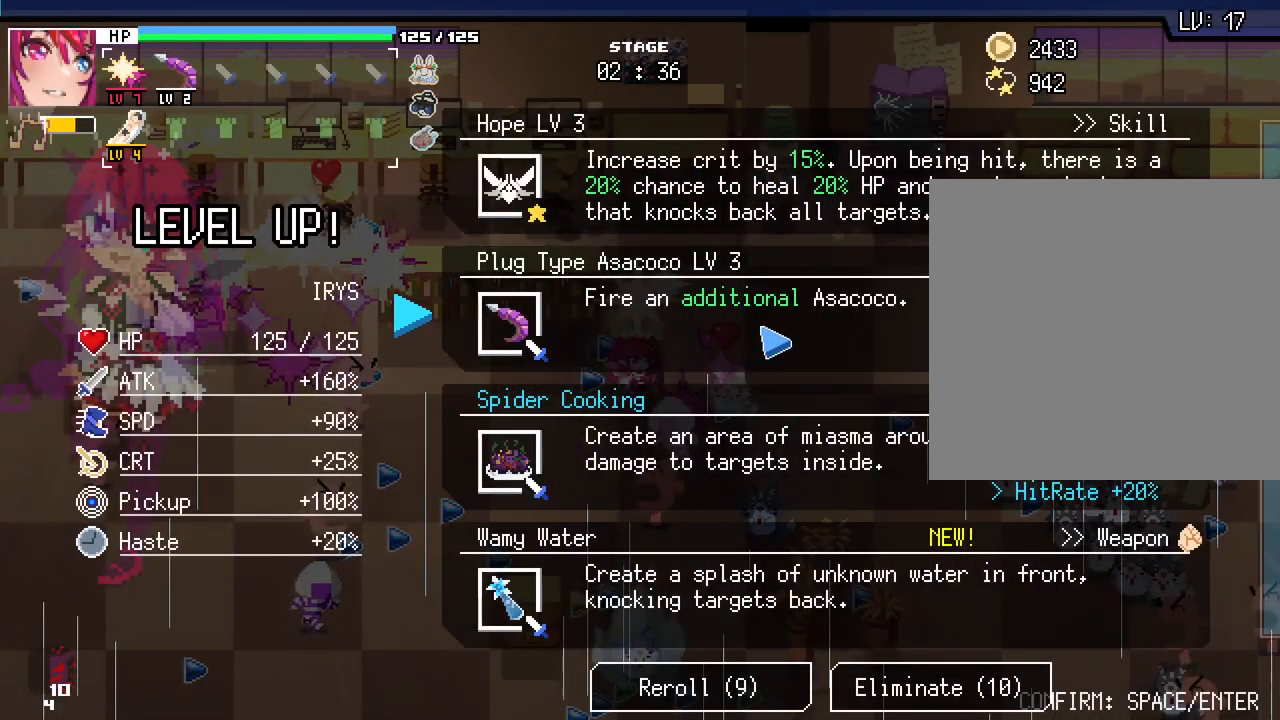
{"keys": [], "mouse": [], "events": []}
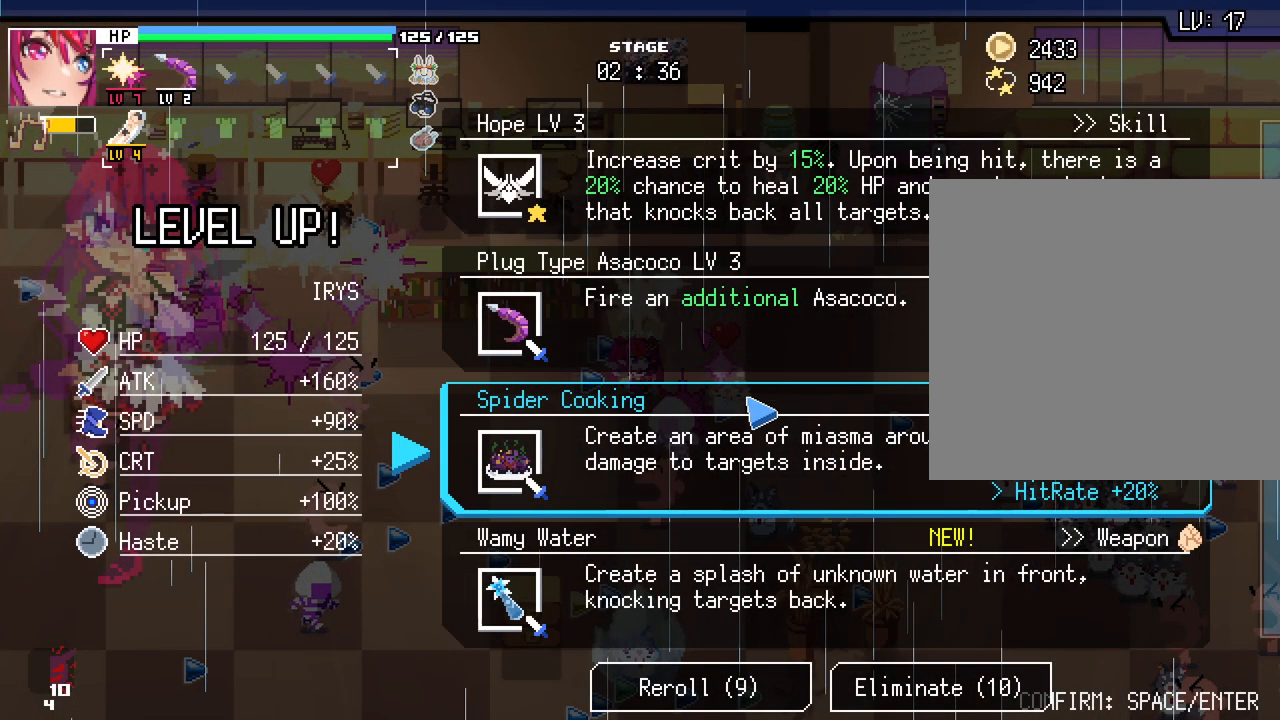
{"keys": [], "mouse": [], "events": []}
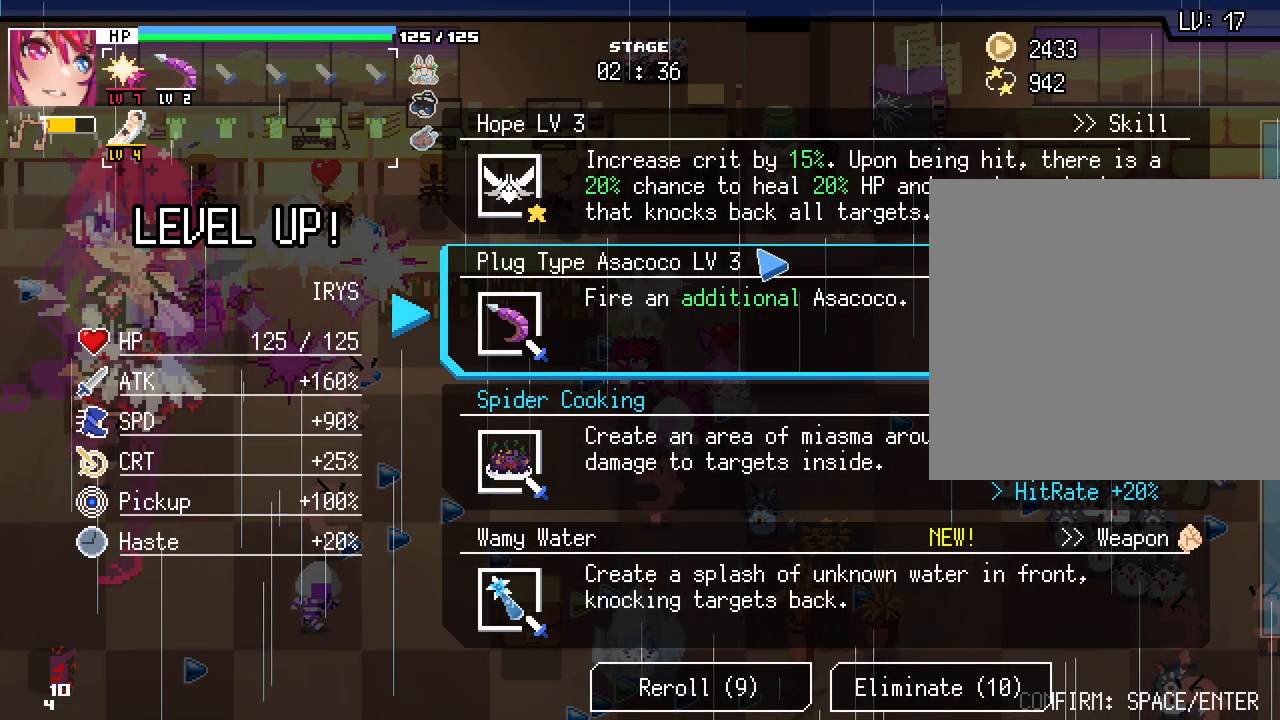
{"keys": [], "mouse": [], "events": []}
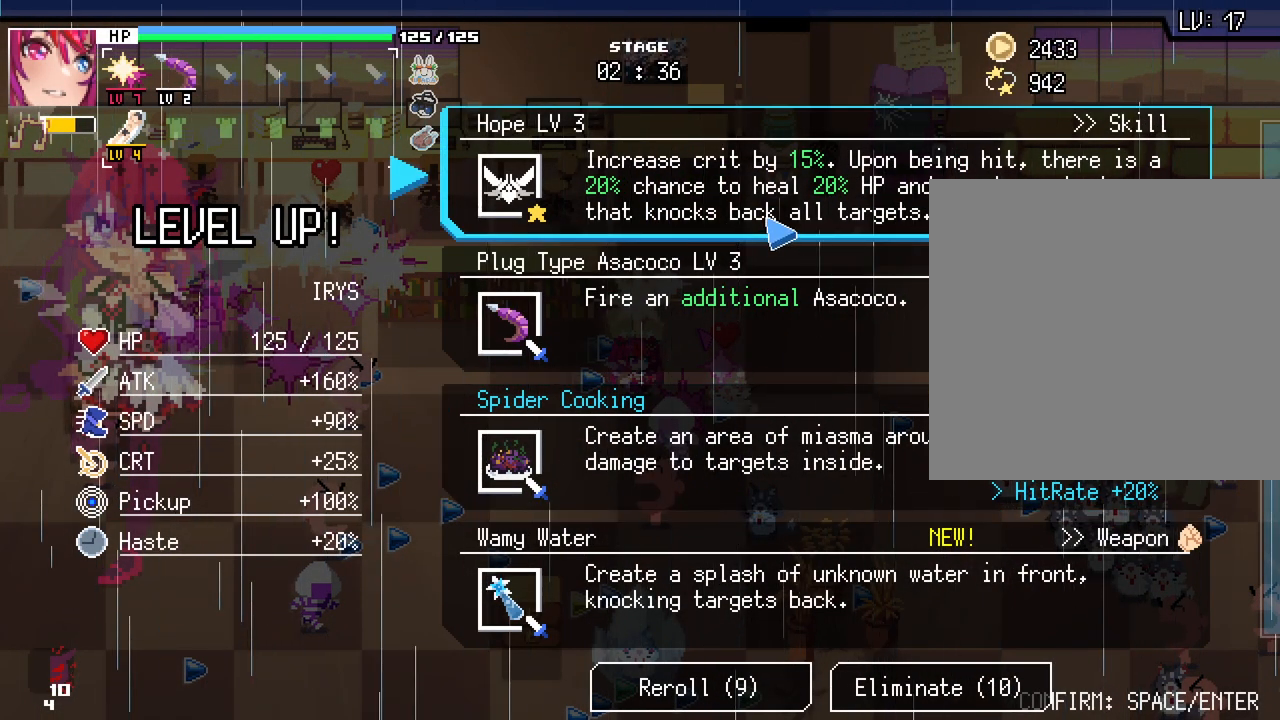
{"keys": ["escape"], "mouse": [], "events": [[283, "mouse_left", "down"], [383, "mouse_left", "up"], [483, "escape", "down"]]}
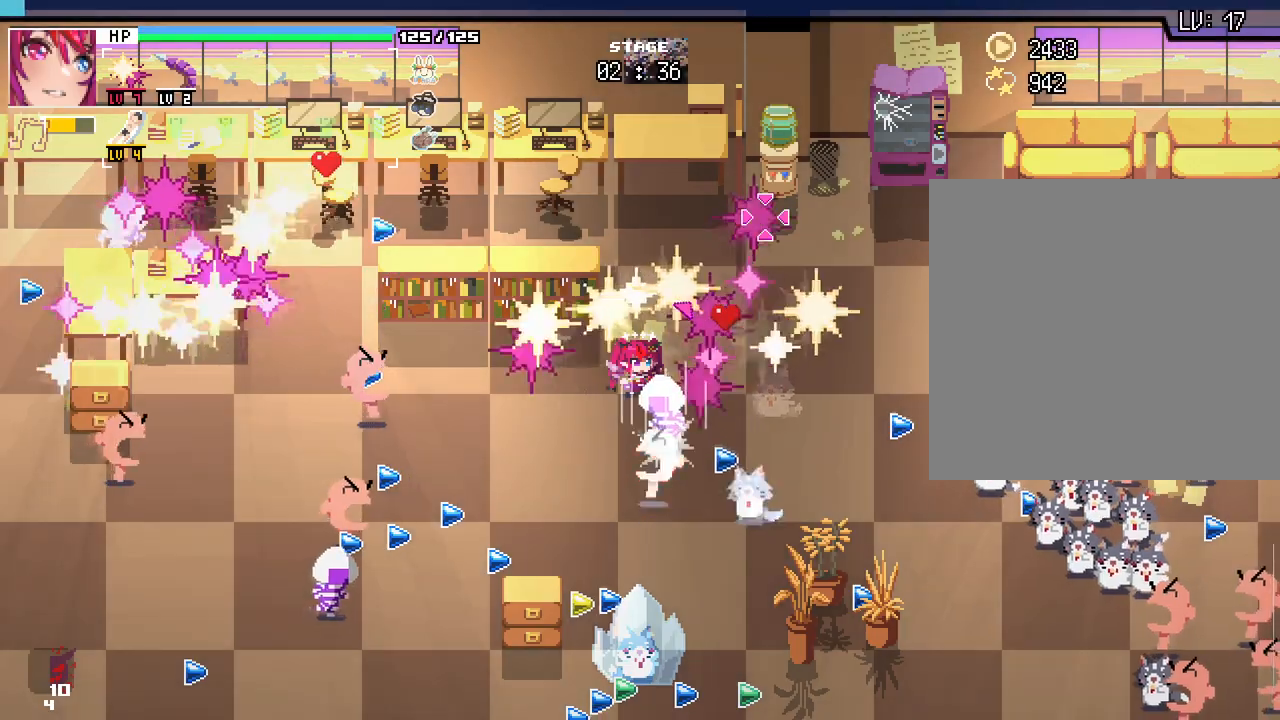
{"keys": [], "mouse": [], "events": [[83, "escape", "up"]]}
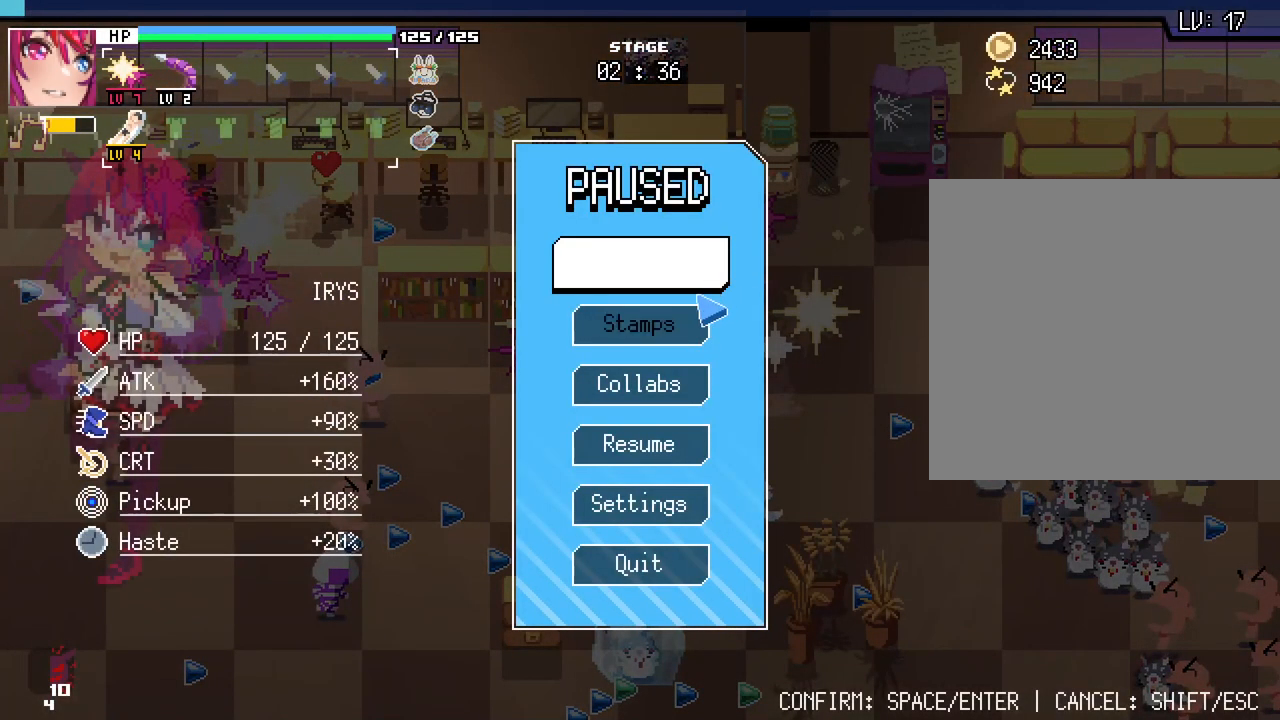
{"keys": [], "mouse": ["left"], "events": [[500, "mouse_left", "down"]]}
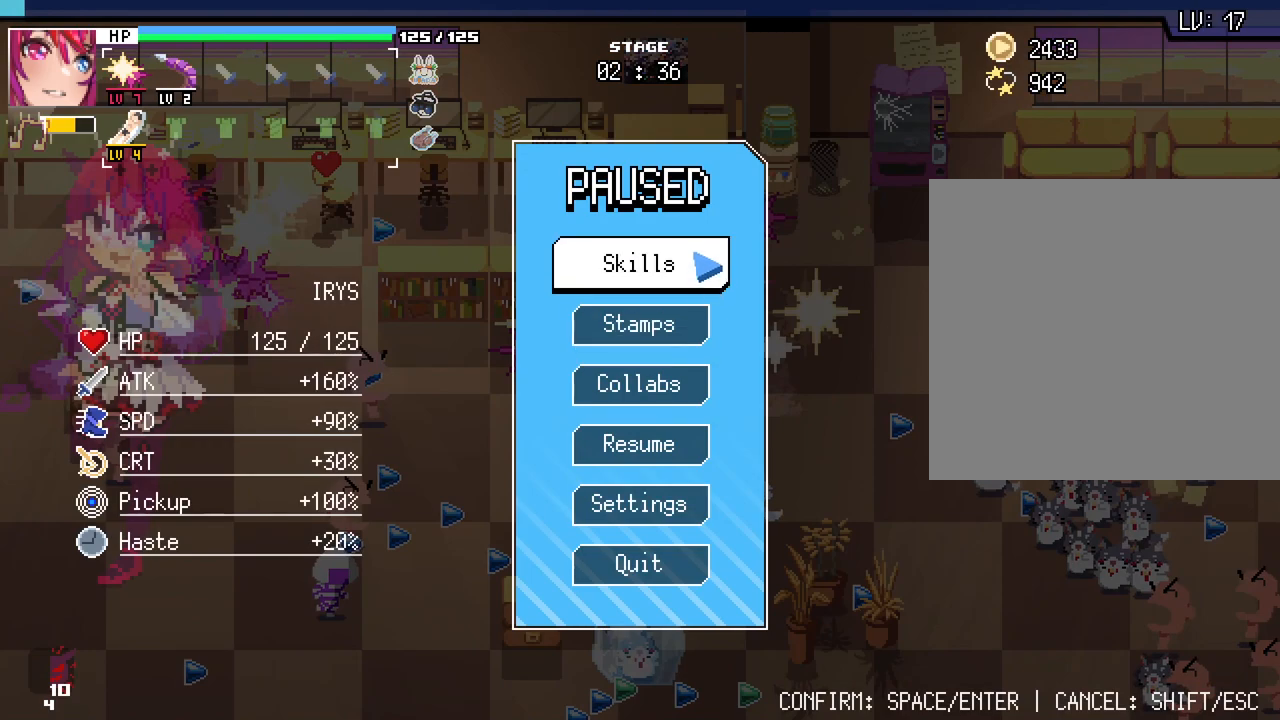
{"keys": [], "mouse": [], "events": [[117, "mouse_left", "up"]]}
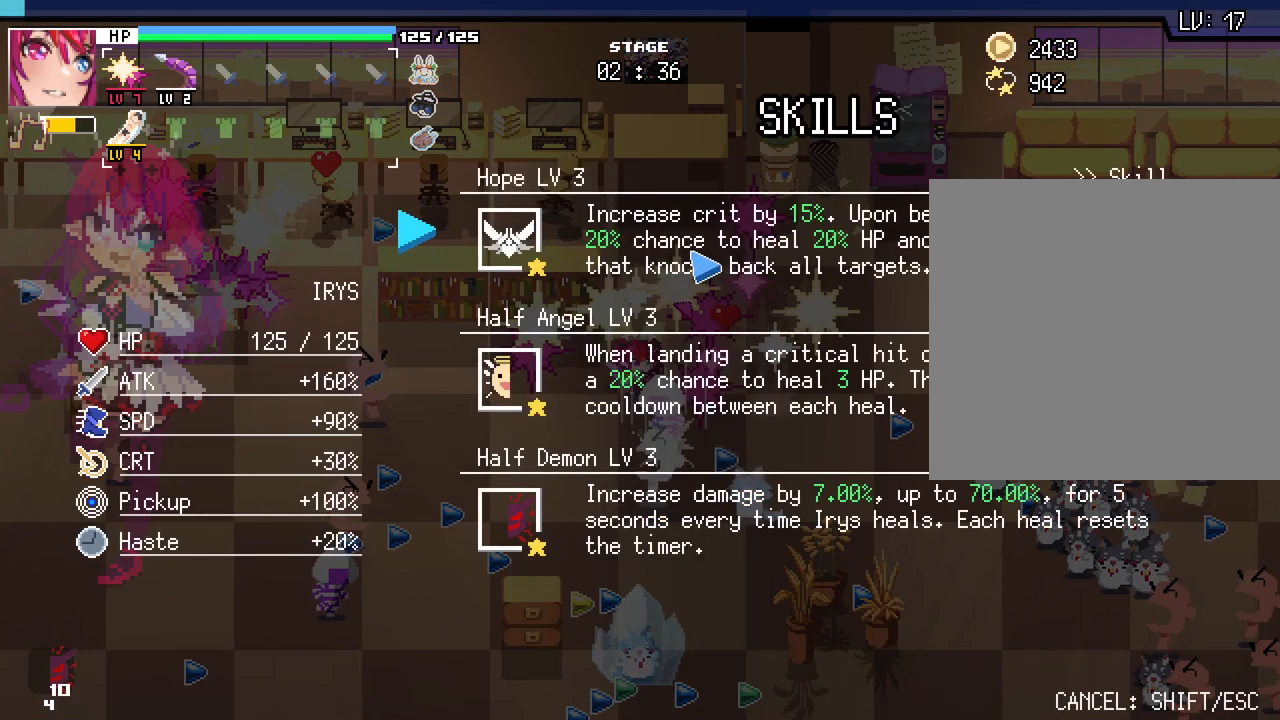
{"keys": [], "mouse": [], "events": []}
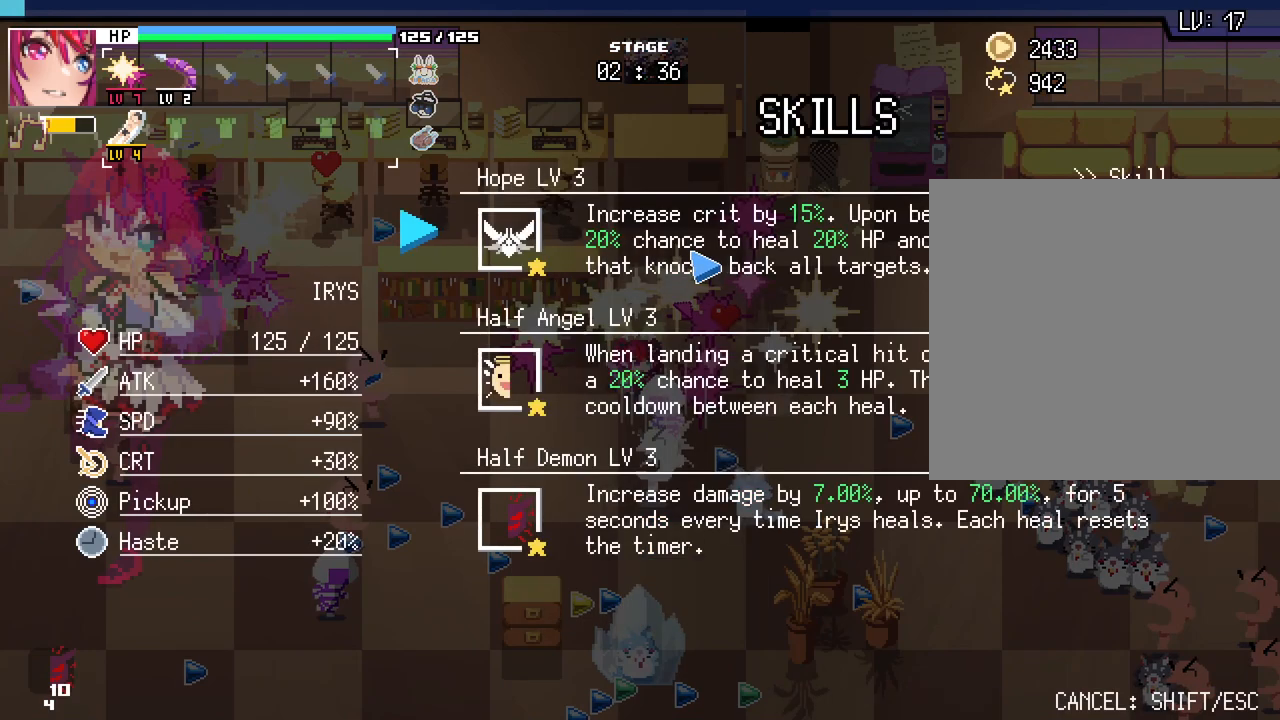
{"keys": [], "mouse": [], "events": [[150, "alt_l", "down"], [167, "tab", "down"], [267, "alt_l", "up"], [283, "tab", "up"]]}
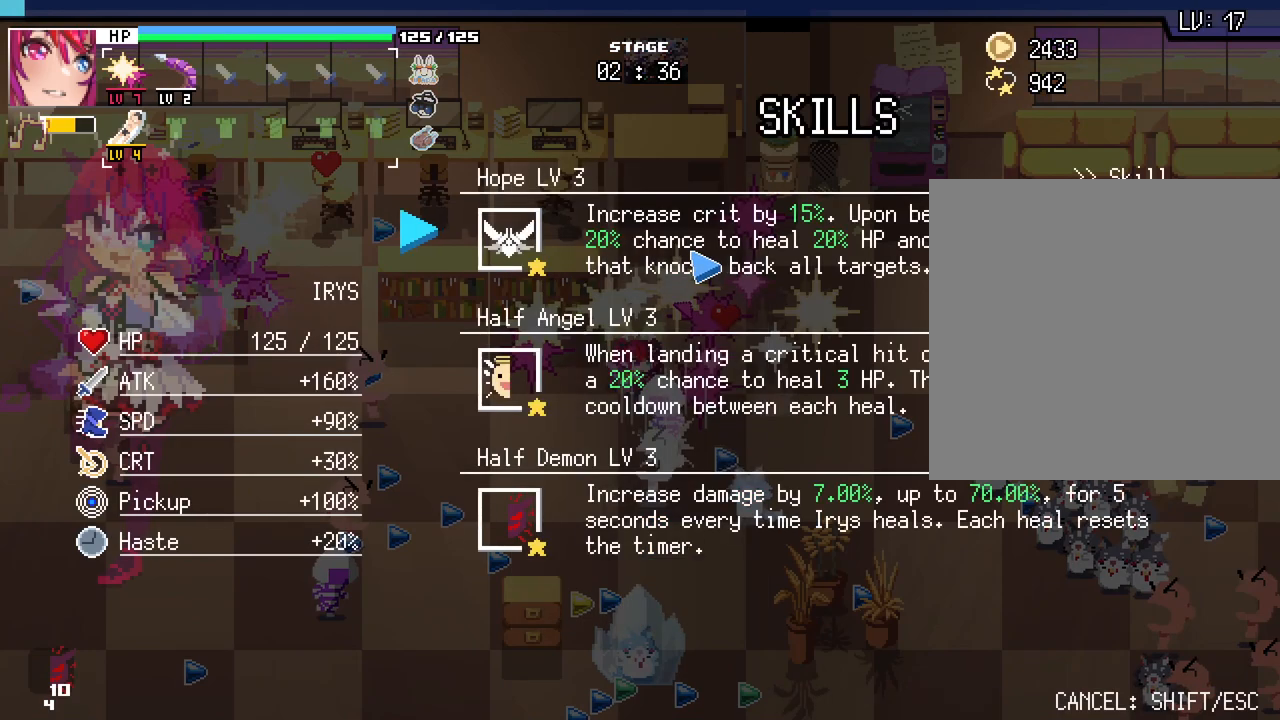
{"keys": [], "mouse": [], "events": []}
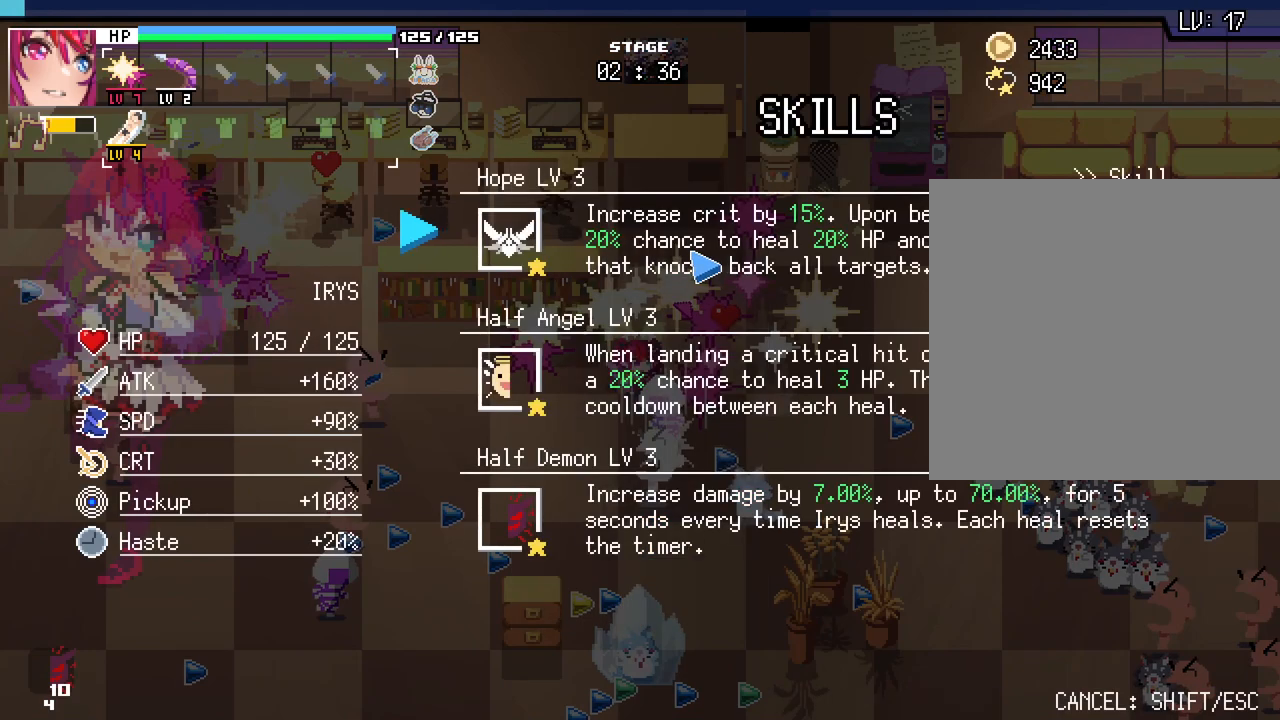
{"keys": [], "mouse": [], "events": []}
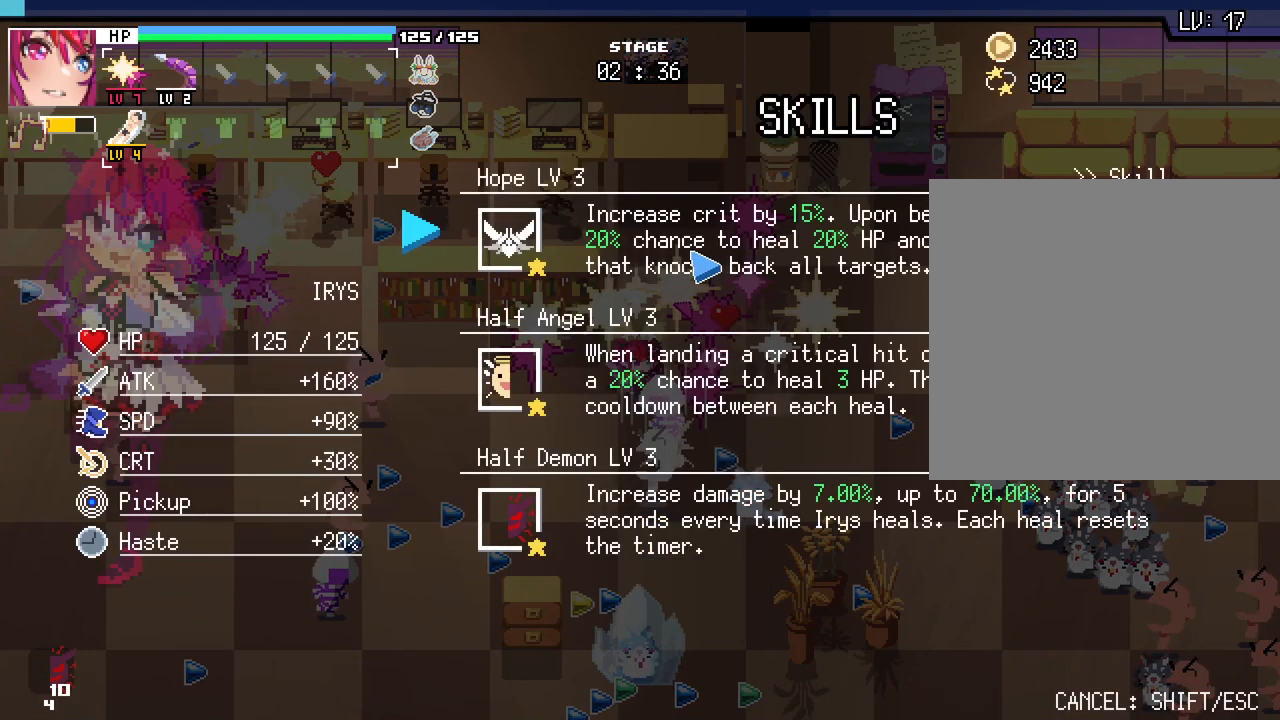
{"keys": [], "mouse": [], "events": []}
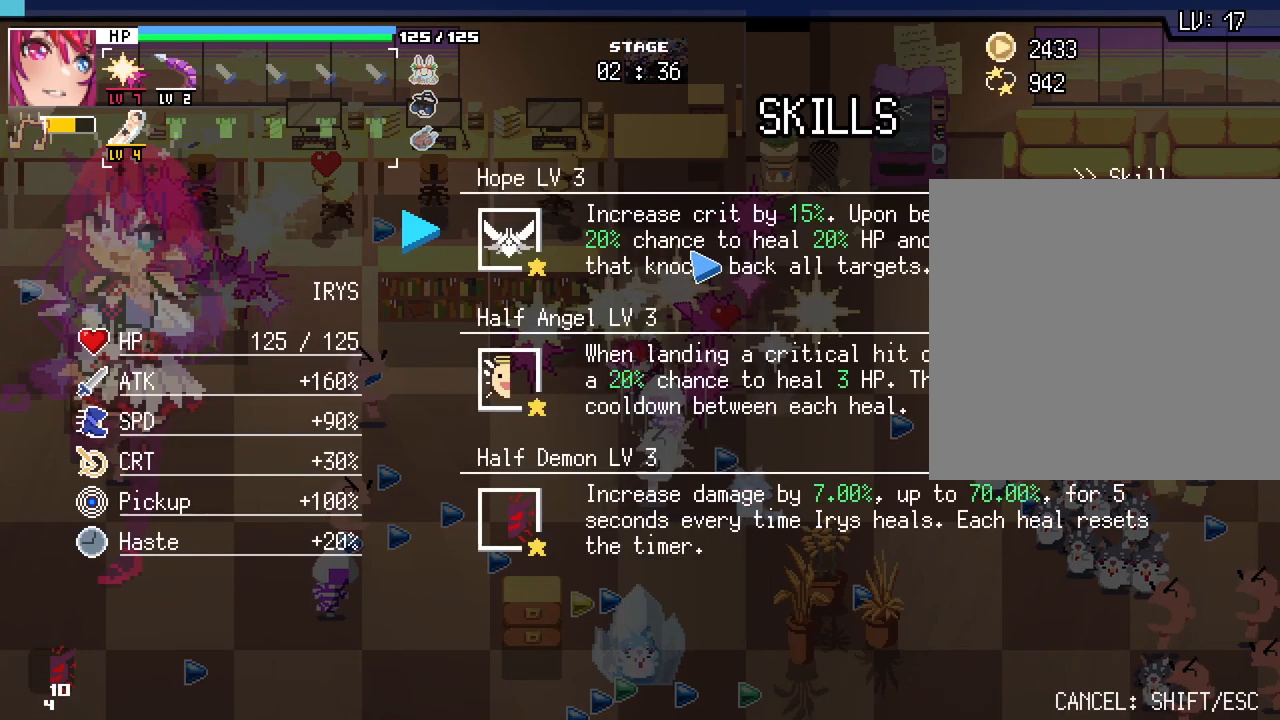
{"keys": [], "mouse": [], "events": []}